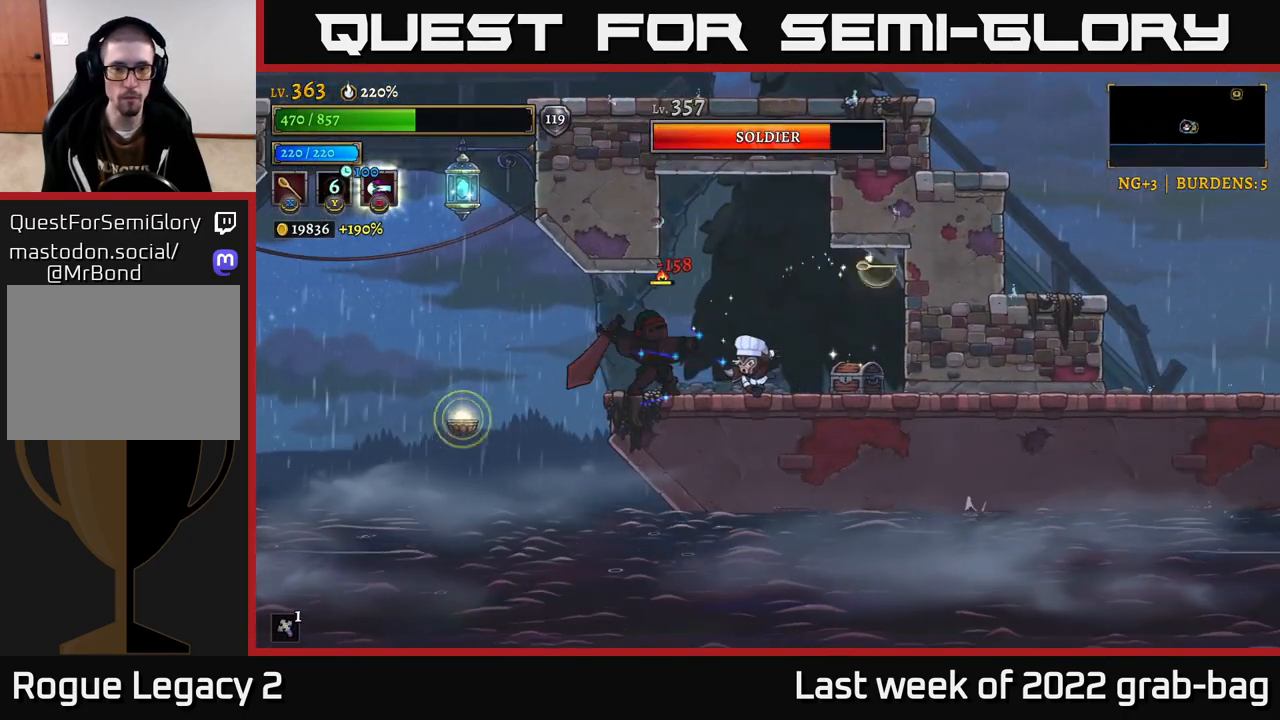
Gameplay with a controller (Xbox layout); each line is a JSON object with the inputs held at the frame after it (dt_ms = milliseconds from this image to that frame). "events" lists button and stick changes between this image and that frame as [ms after this image, input, new state], when the widget could be followed in between.
{"dt_ms": 500, "buttons": [], "left_stick": "right", "right_stick": "center", "events": [[133, "A", "down"], [283, "A", "up"]]}
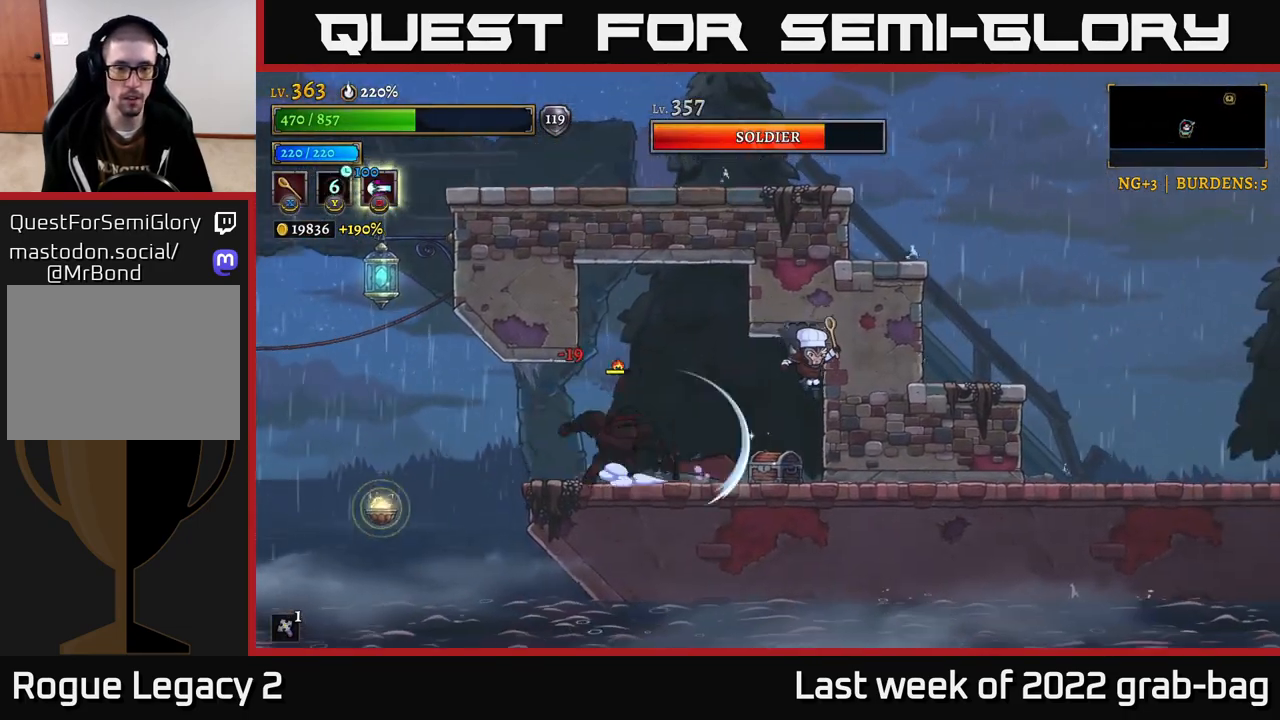
{"dt_ms": 500, "buttons": [], "left_stick": "center", "right_stick": "center", "events": [[233, "left_stick", "left"], [267, "X", "down"], [367, "X", "up"], [383, "left_stick", "center"]]}
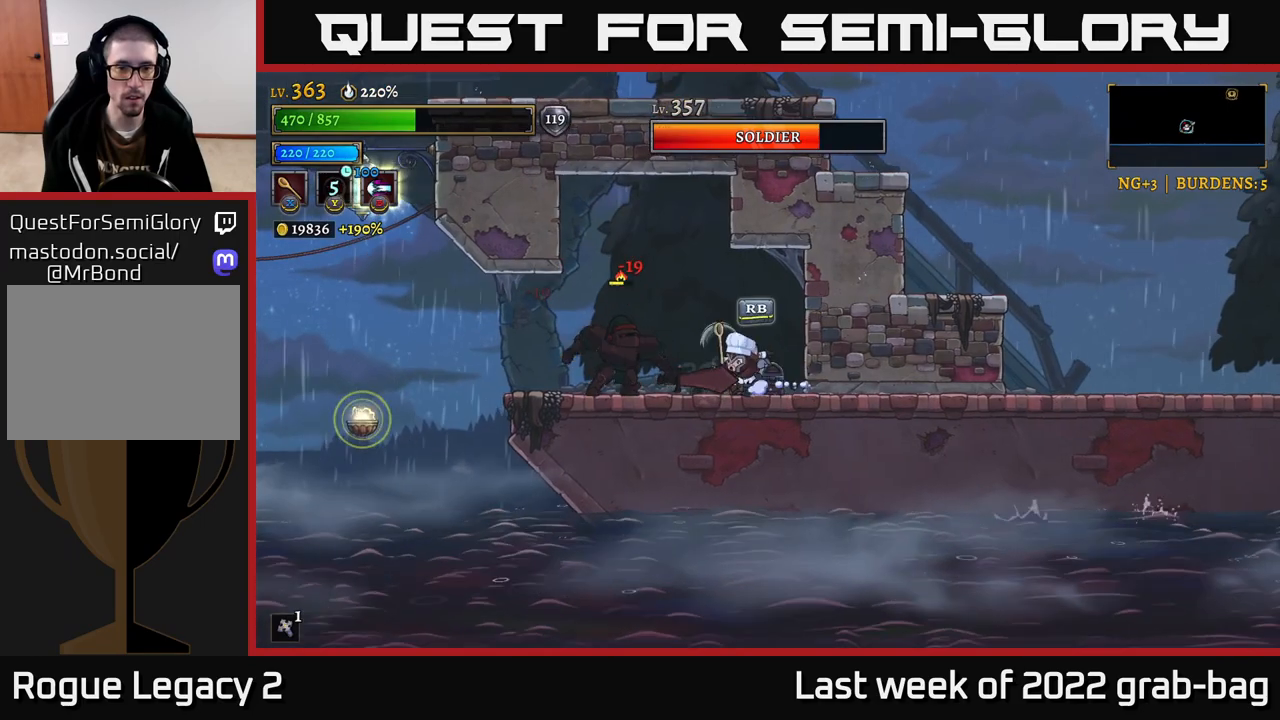
{"dt_ms": 500, "buttons": [], "left_stick": "center", "right_stick": "center", "events": [[317, "X", "down"], [317, "left_stick", "left"], [450, "X", "up"], [500, "left_stick", "center"]]}
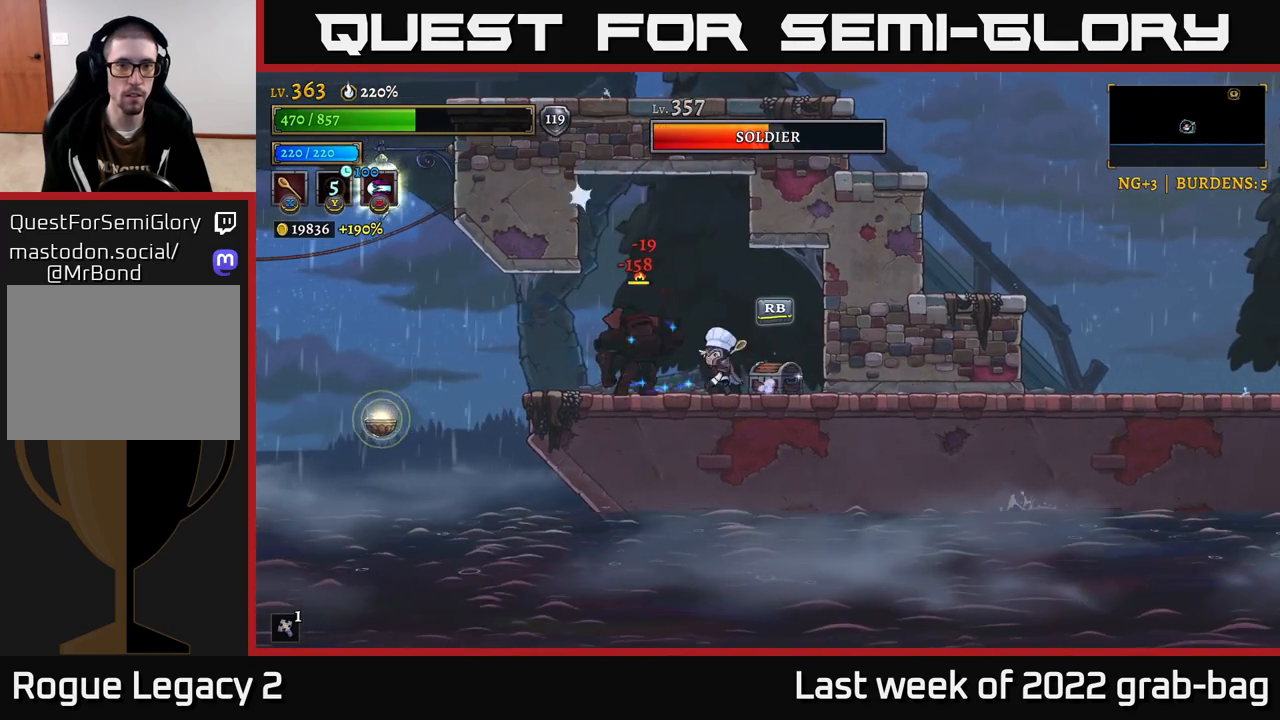
{"dt_ms": 500, "buttons": [], "left_stick": "center", "right_stick": "center", "events": [[17, "X", "down"], [117, "X", "up"], [200, "X", "down"], [283, "X", "up"], [367, "X", "down"], [467, "X", "up"]]}
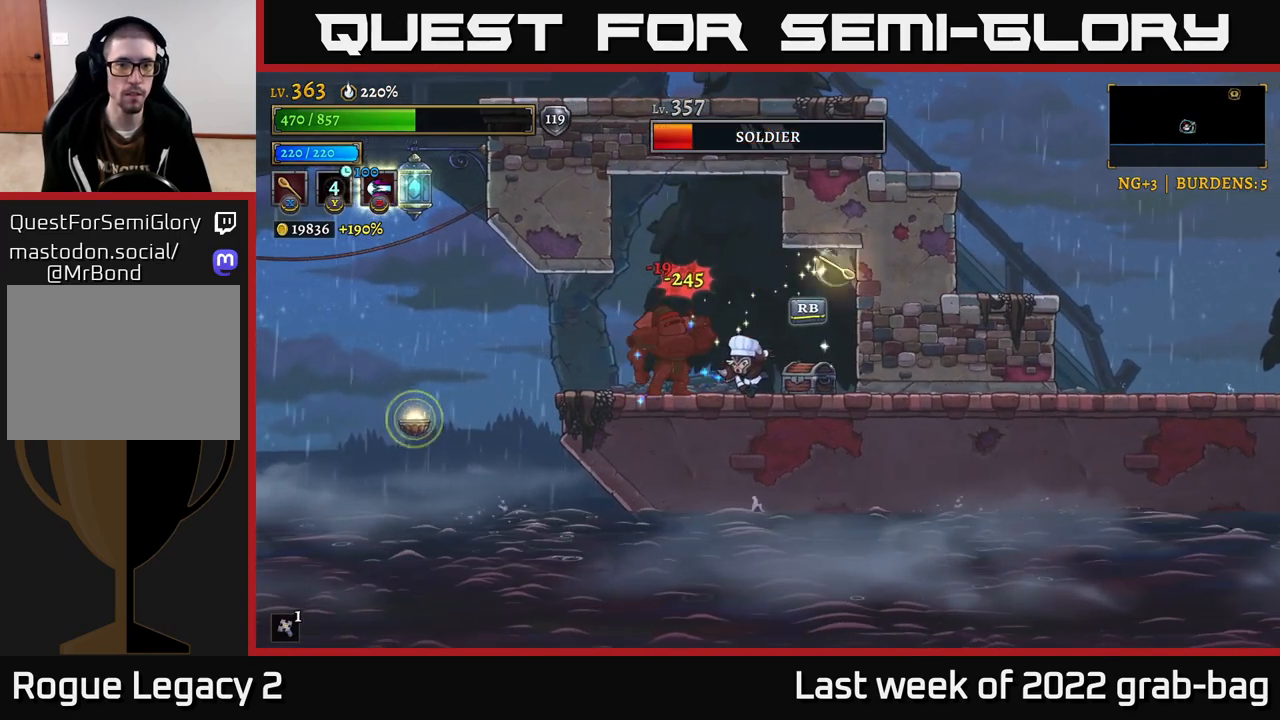
{"dt_ms": 500, "buttons": [], "left_stick": "center", "right_stick": "center", "events": [[50, "X", "down"], [150, "X", "up"], [217, "X", "down"], [317, "X", "up"]]}
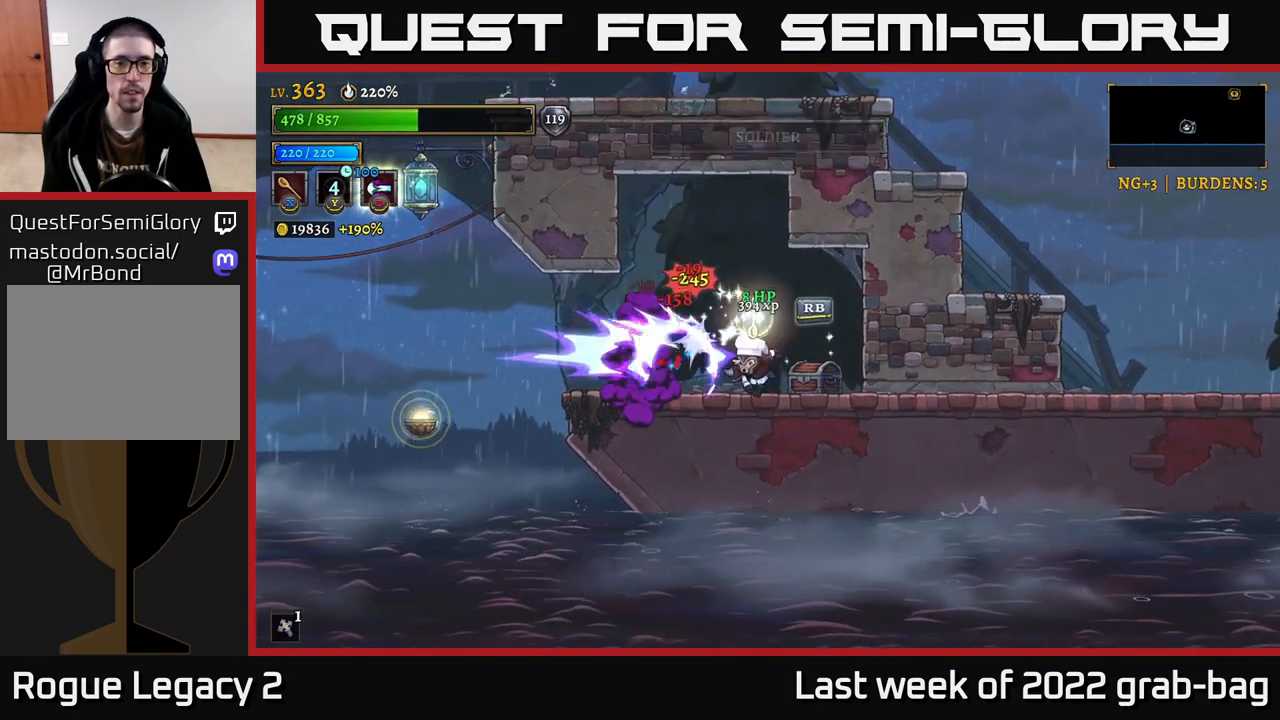
{"dt_ms": 500, "buttons": [], "left_stick": "left", "right_stick": "center", "events": [[150, "left_stick", "right"], [250, "R1", "down"], [350, "R1", "up"], [400, "left_stick", "center"], [467, "left_stick", "left"]]}
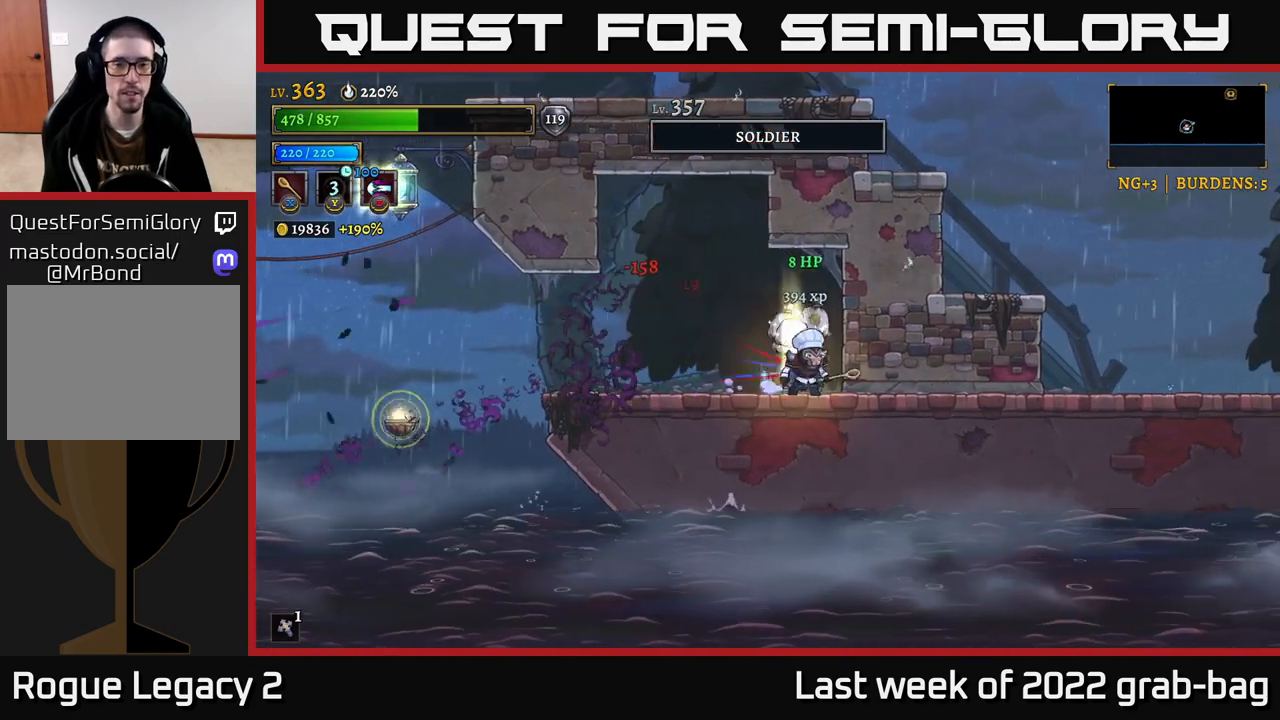
{"dt_ms": 500, "buttons": [], "left_stick": "right", "right_stick": "center", "events": [[167, "left_stick", "center"], [233, "left_stick", "right"]]}
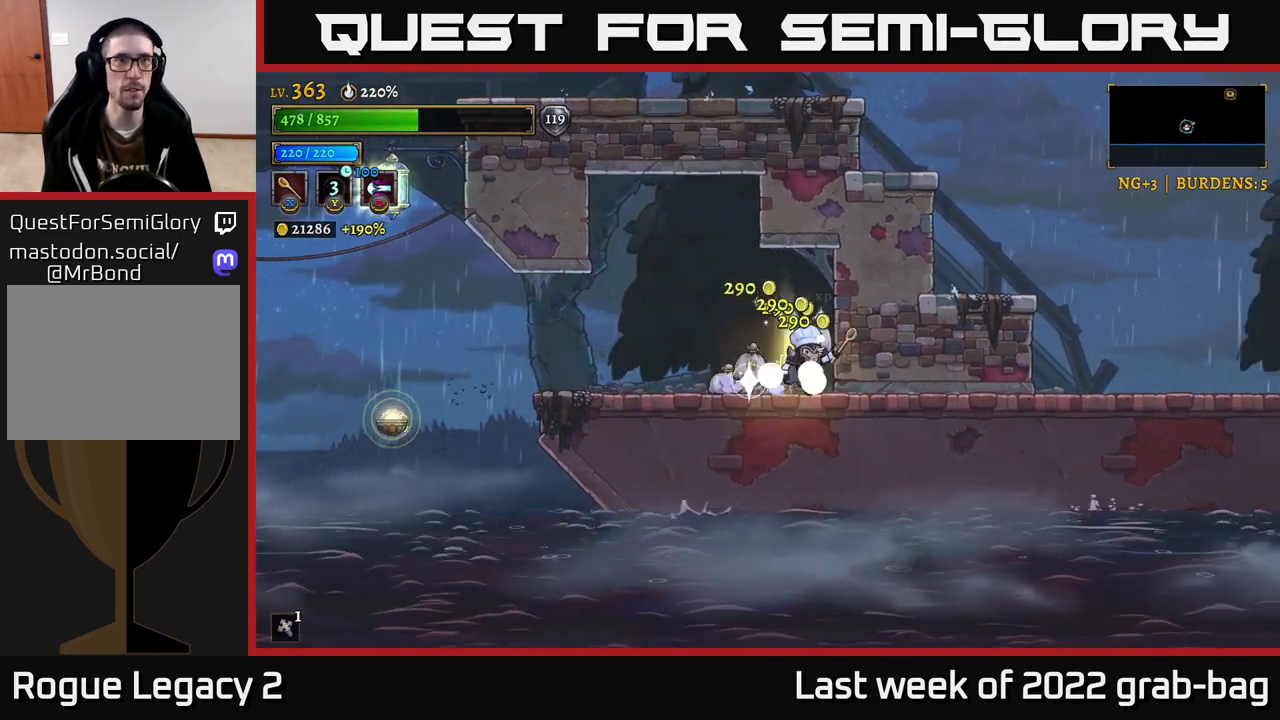
{"dt_ms": 500, "buttons": [], "left_stick": "left", "right_stick": "center", "events": [[83, "left_stick", "left"]]}
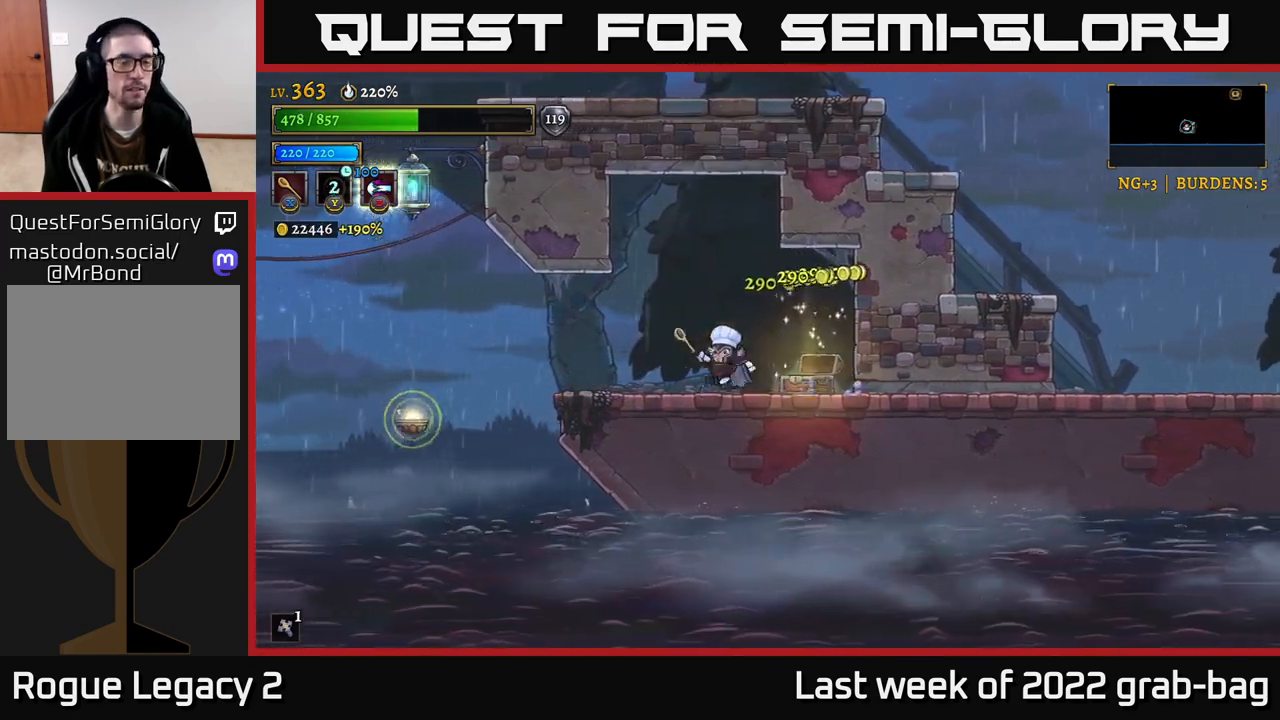
{"dt_ms": 500, "buttons": ["A"], "left_stick": "left", "right_stick": "center", "events": [[400, "A", "down"]]}
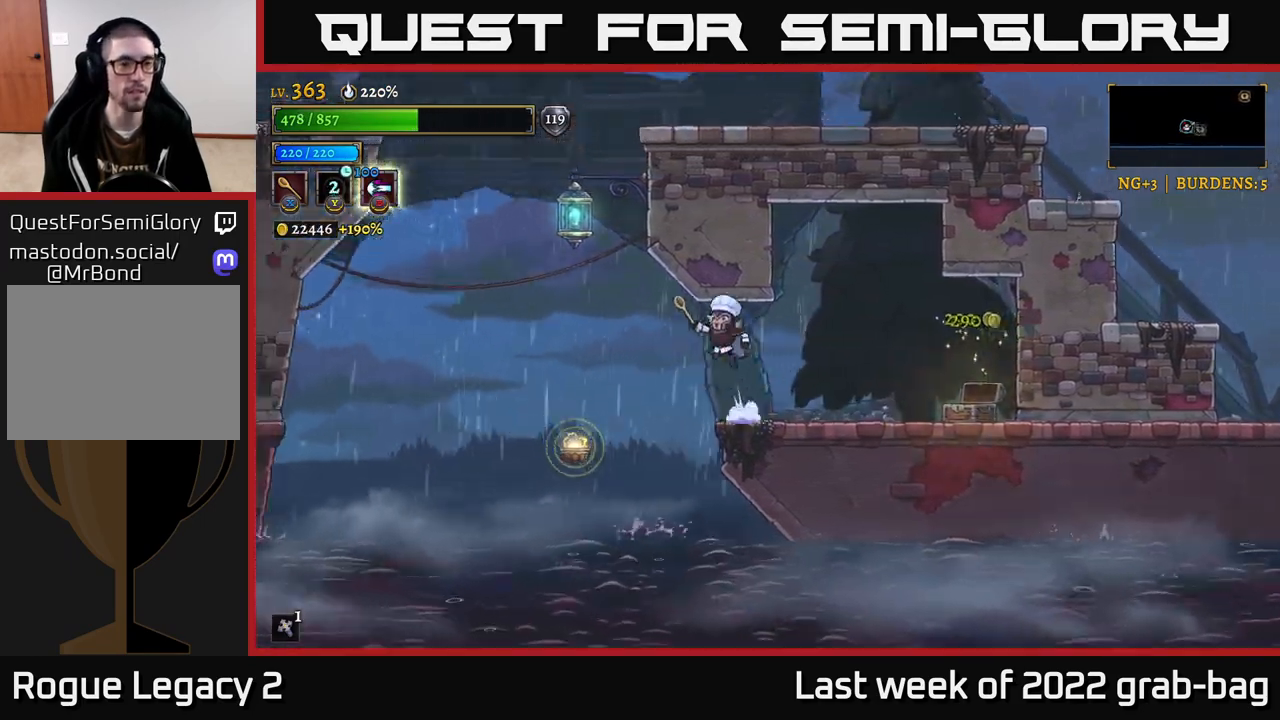
{"dt_ms": 1000, "buttons": [], "left_stick": "right", "right_stick": "center"}
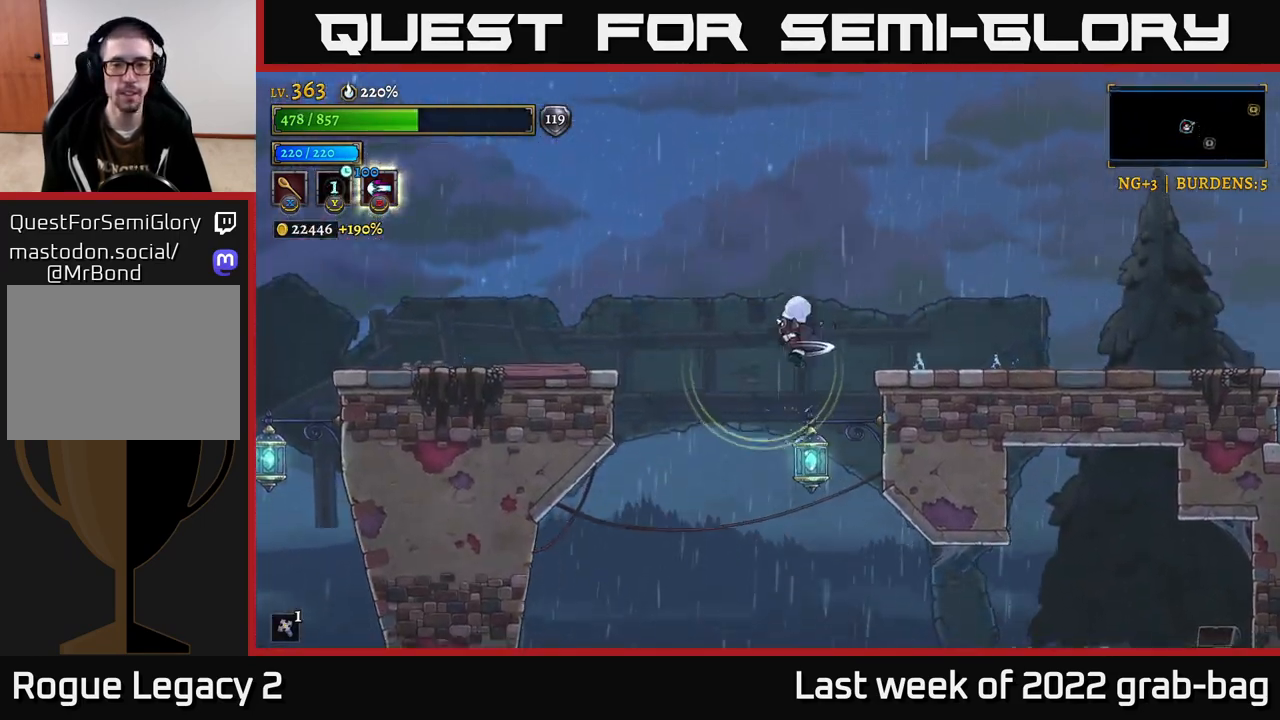
{"dt_ms": 500, "buttons": ["R2"], "left_stick": "right", "right_stick": "center", "events": [[483, "R2", "down"]]}
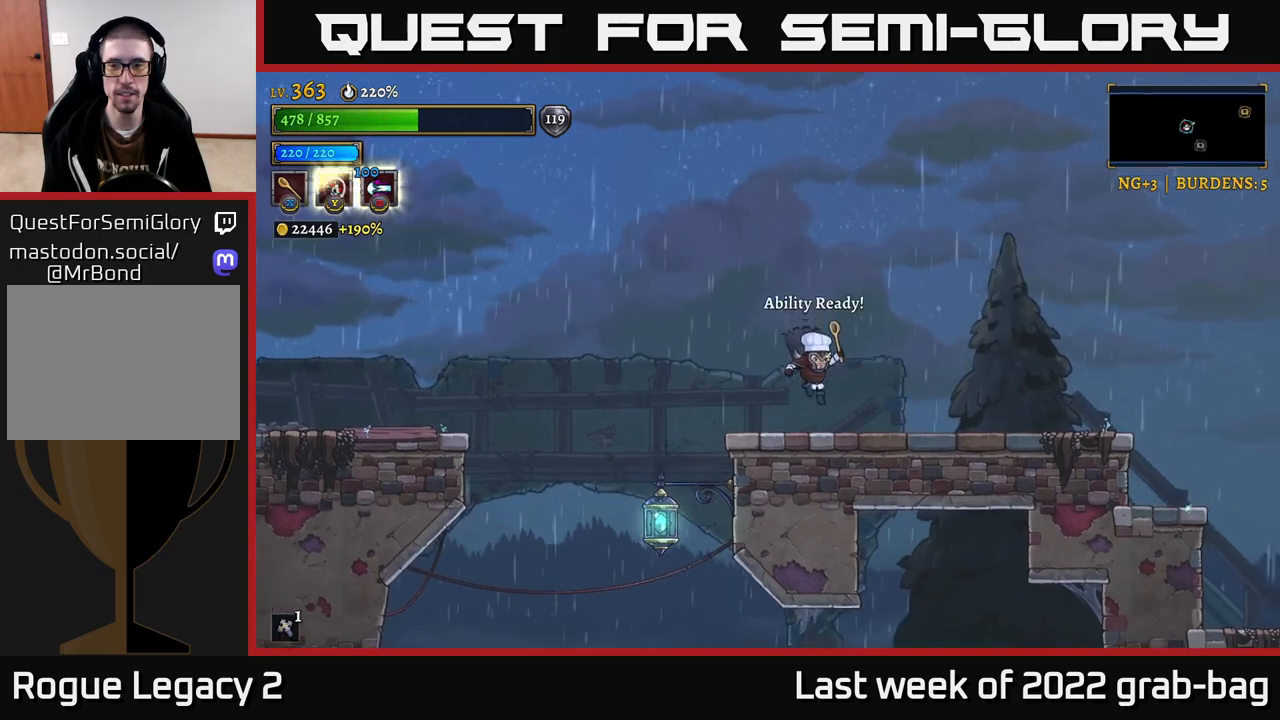
{"dt_ms": 500, "buttons": [], "left_stick": "right", "right_stick": "down-right", "events": [[283, "R2", "up"], [433, "right_stick", "down-right"]]}
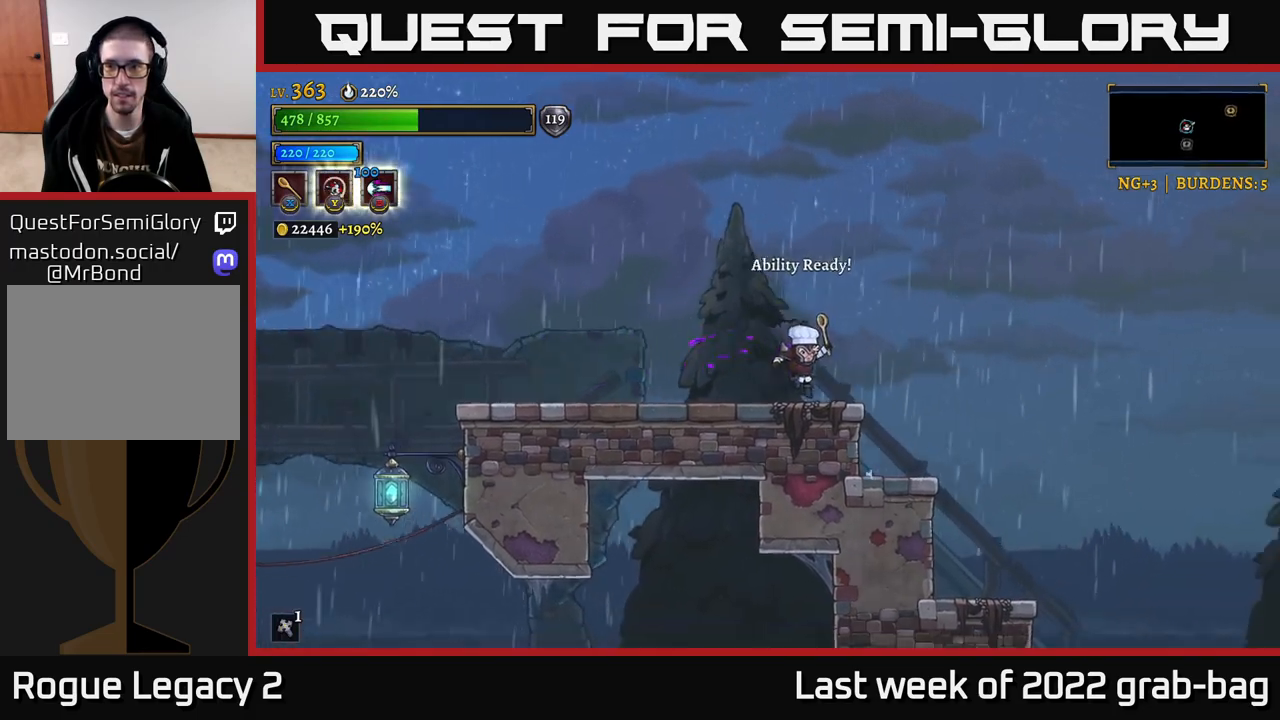
{"dt_ms": 500, "buttons": [], "left_stick": "right", "right_stick": "center", "events": [[183, "right_stick", "center"]]}
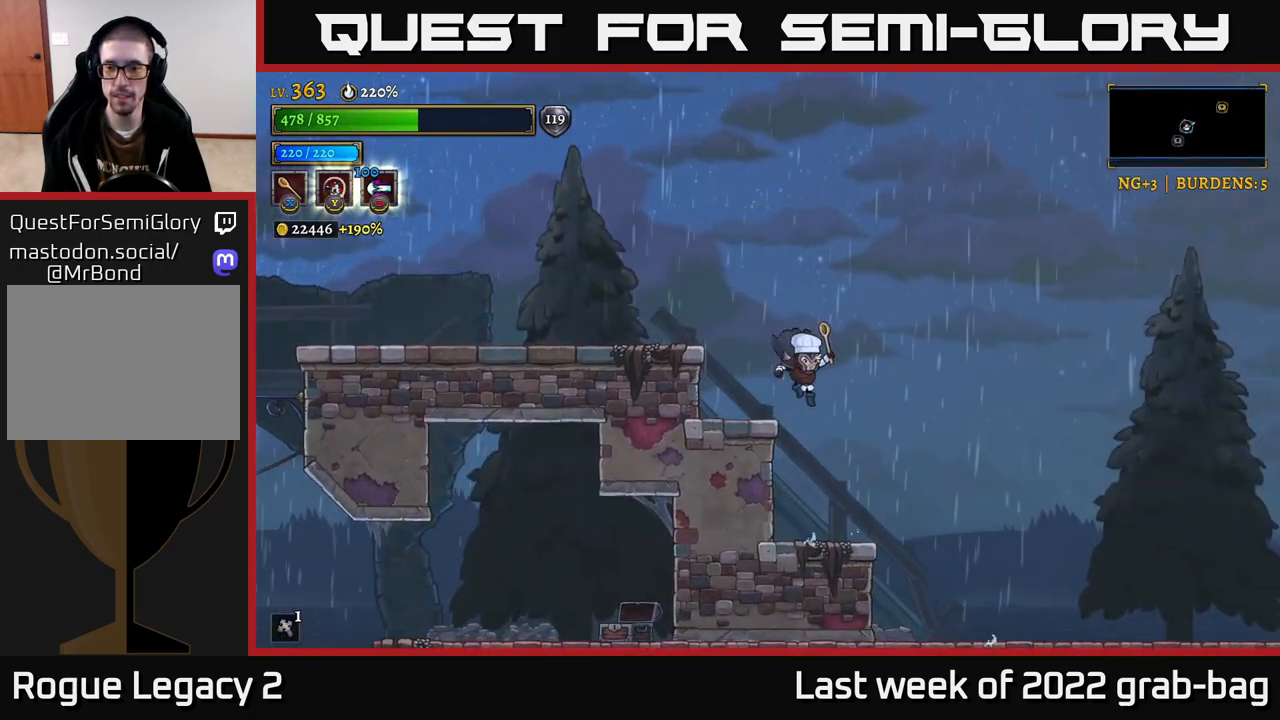
{"dt_ms": 500, "buttons": ["A"], "left_stick": "right", "right_stick": "center", "events": [[333, "A", "down"]]}
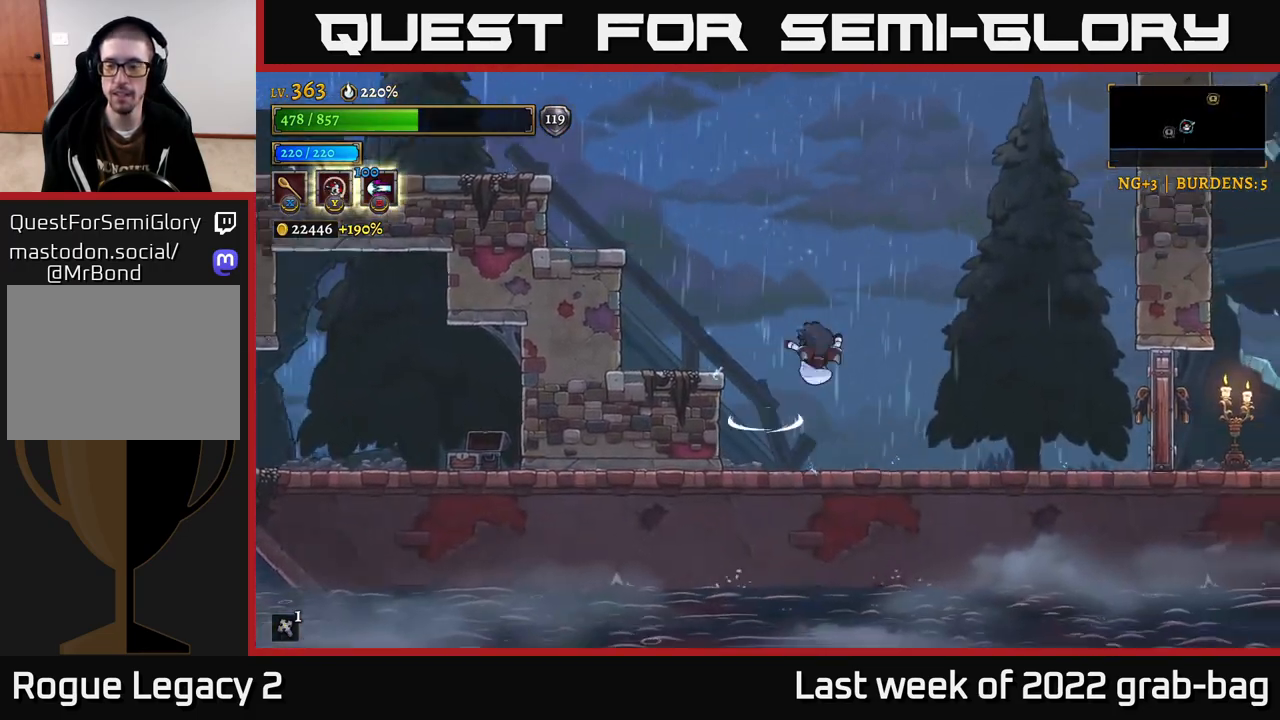
{"dt_ms": 500, "buttons": ["X"], "left_stick": "right", "right_stick": "center", "events": [[167, "A", "up"], [167, "R2", "down"], [350, "R2", "up"], [433, "X", "down"]]}
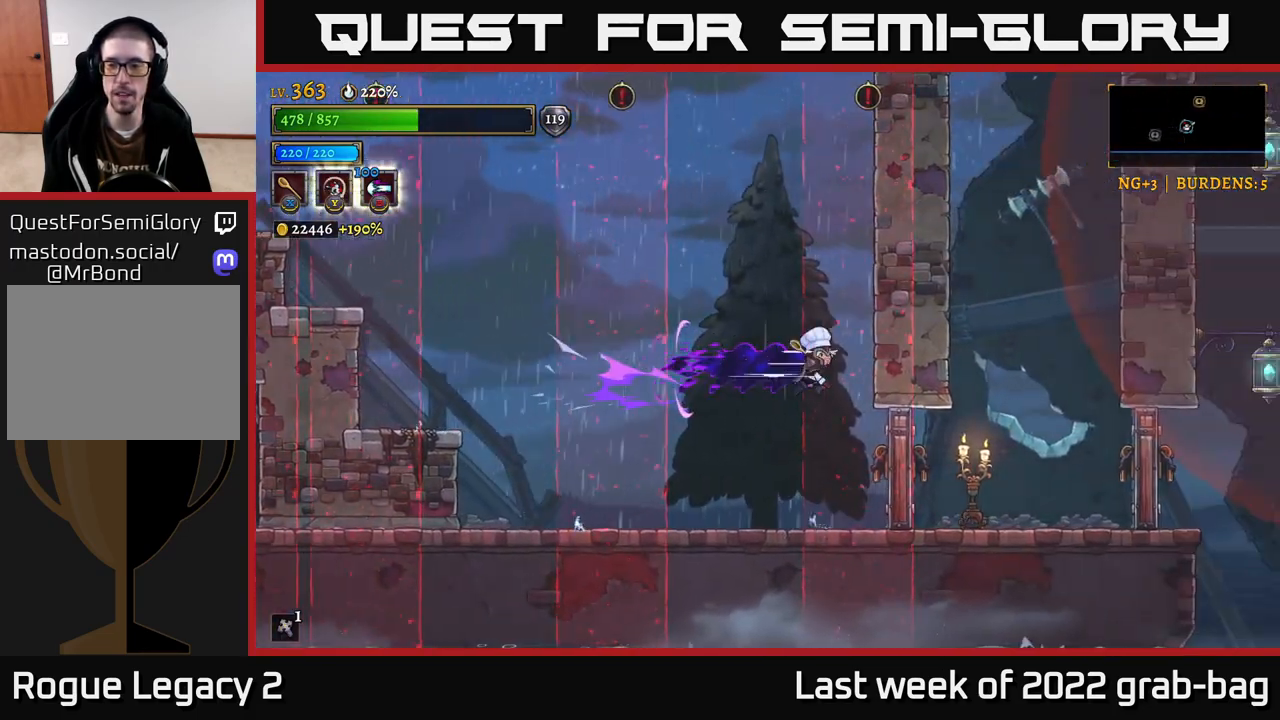
{"dt_ms": 500, "buttons": ["X"], "left_stick": "center", "right_stick": "center", "events": [[50, "X", "up"], [350, "left_stick", "center"], [500, "X", "down"]]}
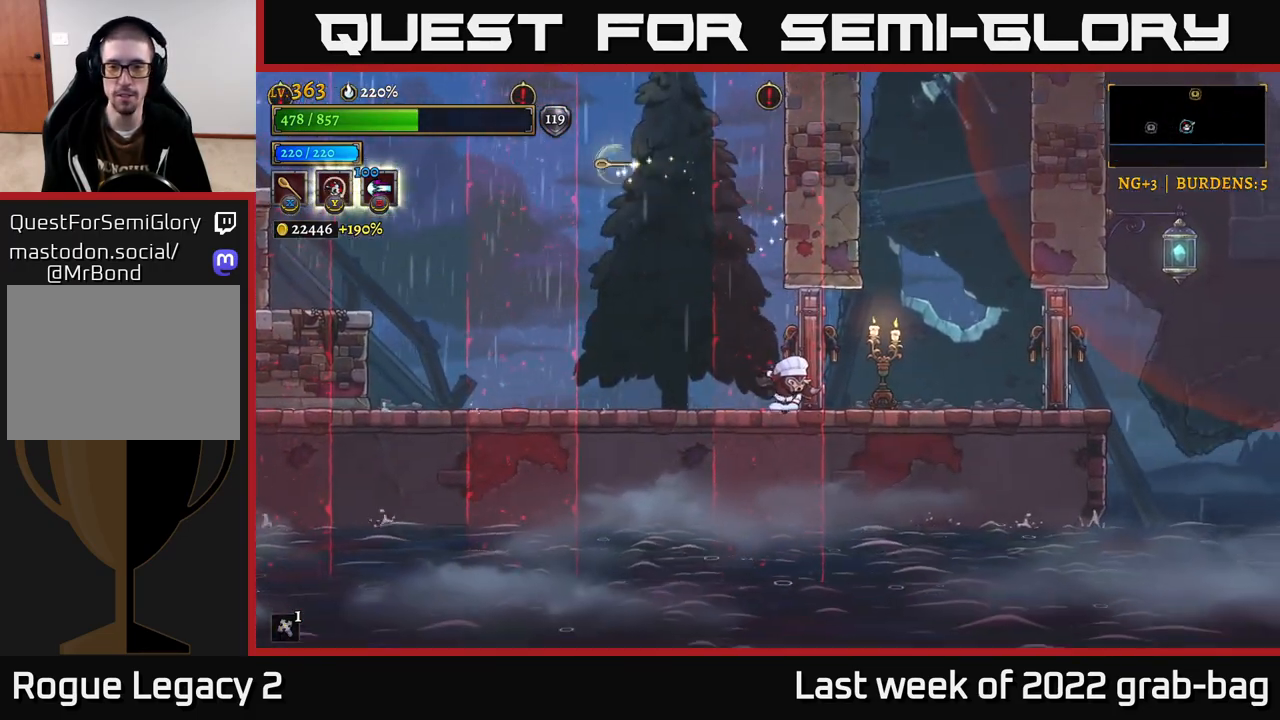
{"dt_ms": 500, "buttons": [], "left_stick": "right", "right_stick": "center", "events": [[133, "X", "up"], [383, "left_stick", "right"]]}
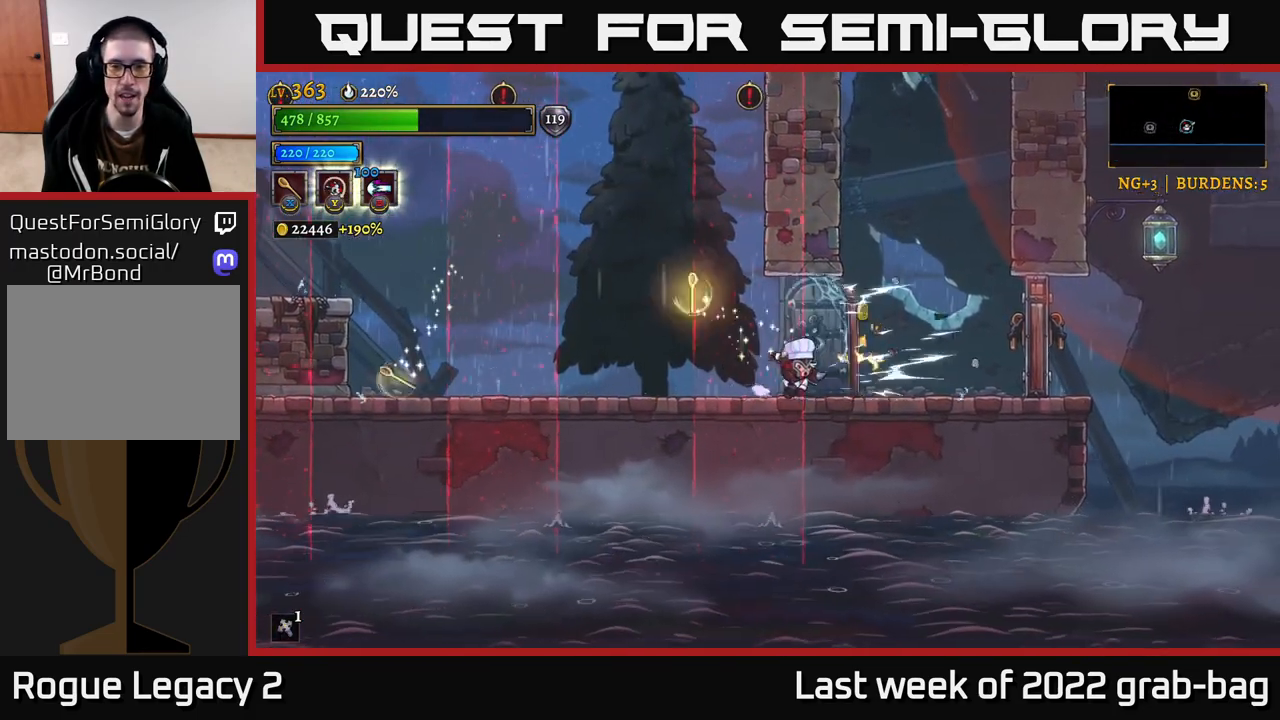
{"dt_ms": 500, "buttons": ["A"], "left_stick": "right", "right_stick": "center", "events": [[267, "A", "down"]]}
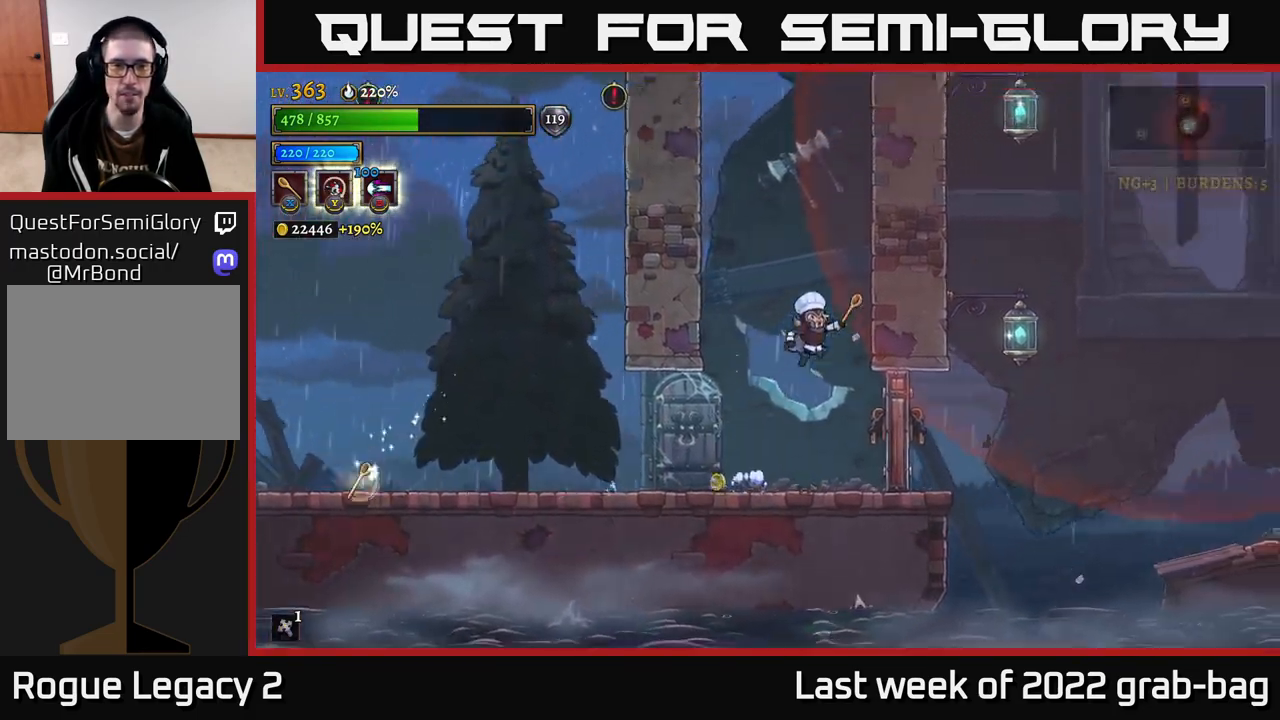
{"dt_ms": 500, "buttons": ["A"], "left_stick": "left", "right_stick": "center", "events": [[150, "left_stick", "up"], [250, "A", "up"], [250, "left_stick", "left"], [333, "A", "down"]]}
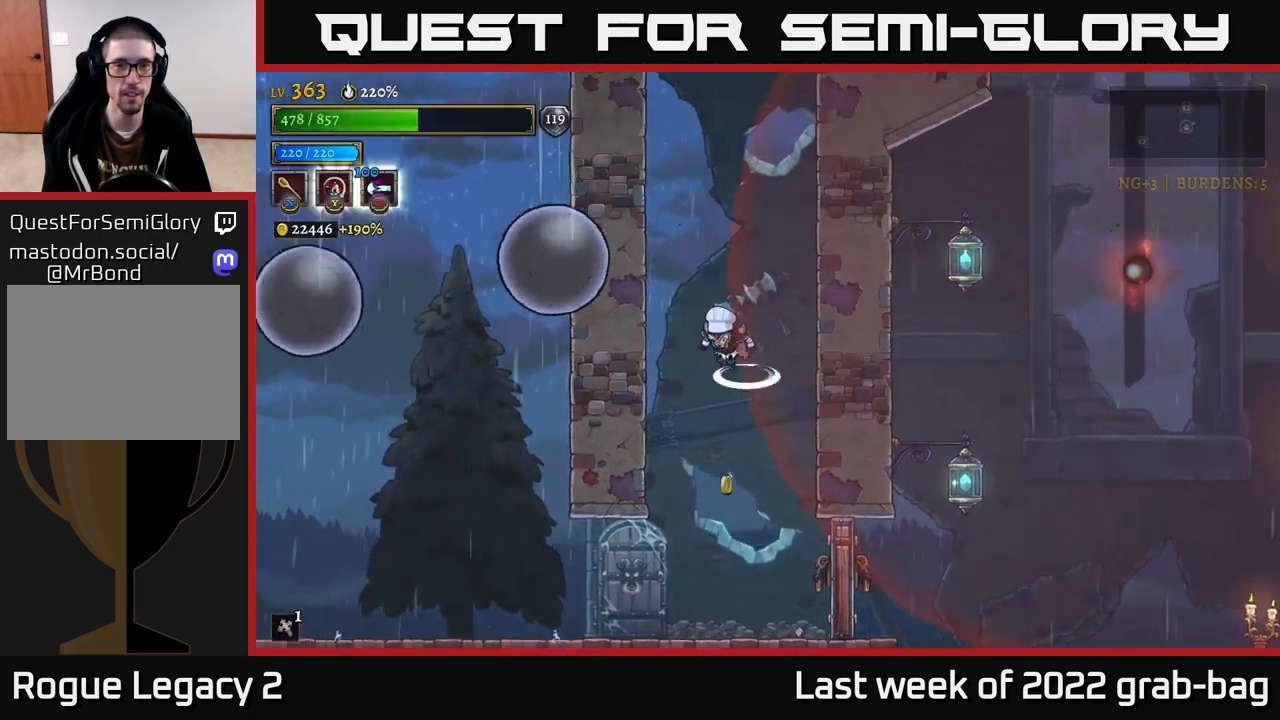
{"dt_ms": 500, "buttons": ["A"], "left_stick": "right", "right_stick": "center", "events": [[233, "A", "up"], [233, "left_stick", "center"], [317, "A", "down"], [500, "left_stick", "right"]]}
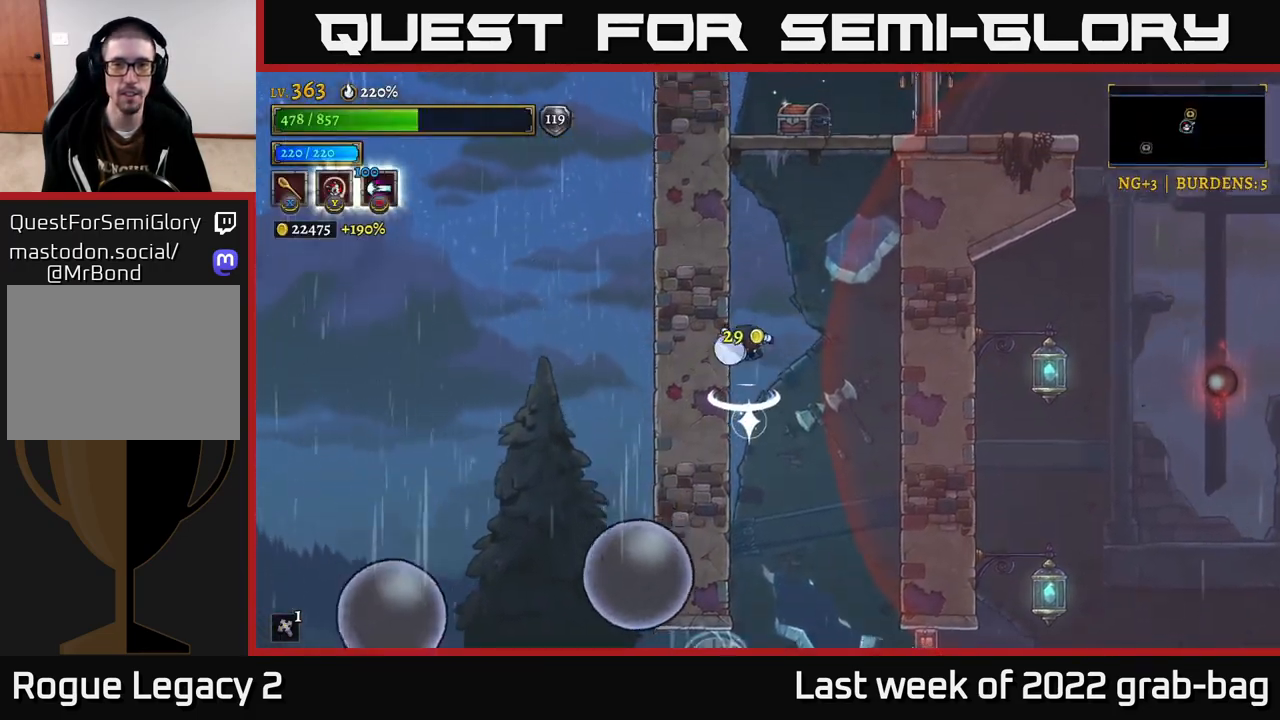
{"dt_ms": 500, "buttons": [], "left_stick": "center", "right_stick": "center", "events": [[233, "left_stick", "center"], [367, "A", "up"]]}
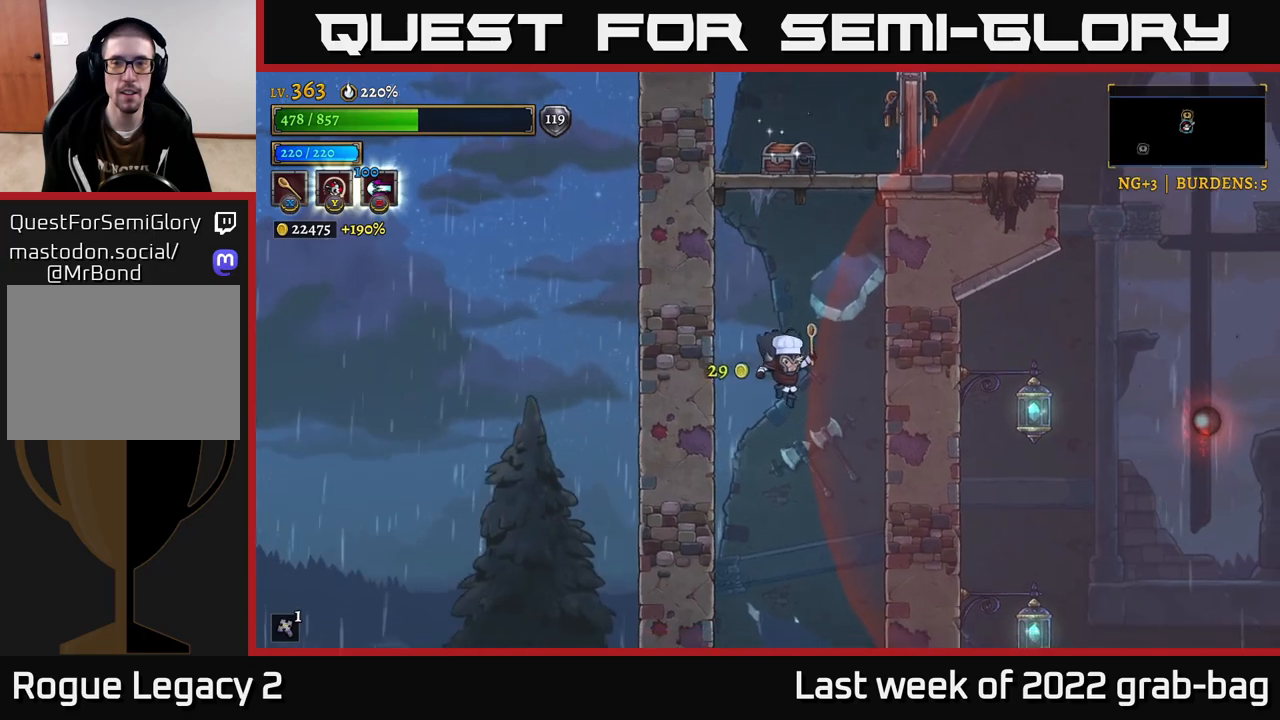
{"dt_ms": 500, "buttons": ["X"], "left_stick": "right", "right_stick": "center", "events": [[283, "left_stick", "right"], [500, "X", "down"]]}
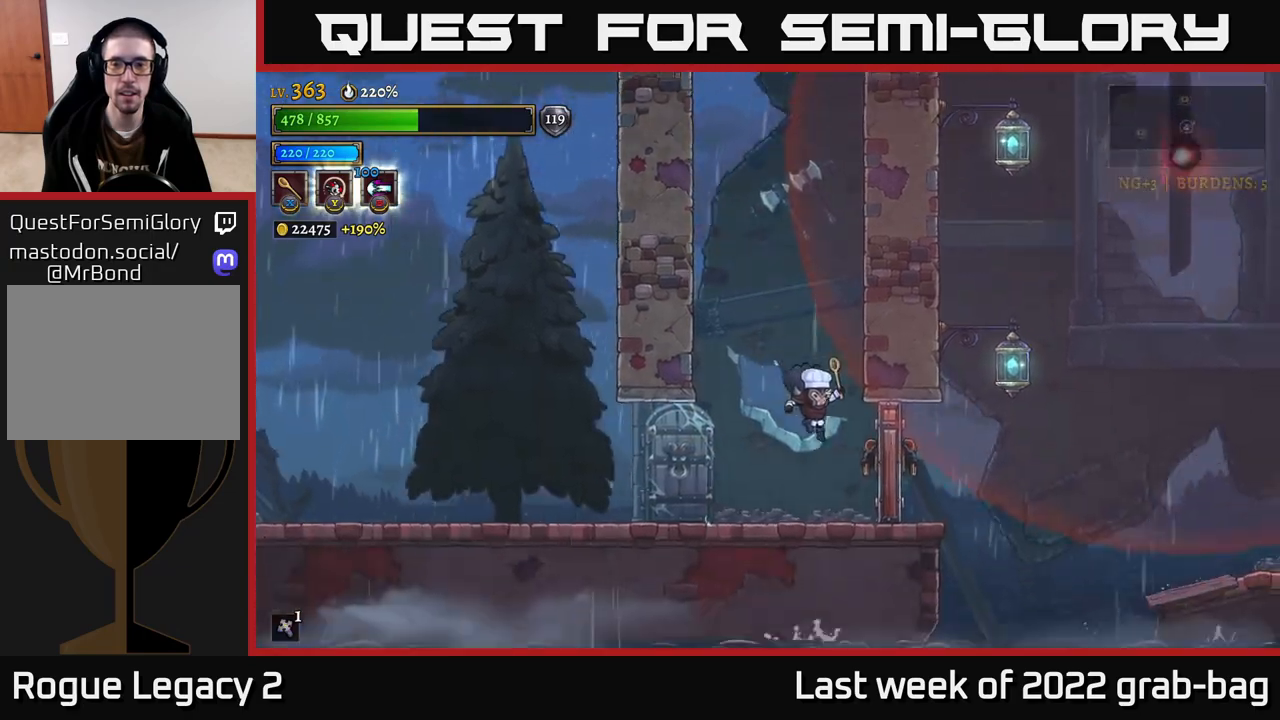
{"dt_ms": 500, "buttons": [], "left_stick": "right", "right_stick": "center", "events": [[83, "left_stick", "center"], [167, "X", "up"], [433, "left_stick", "right"]]}
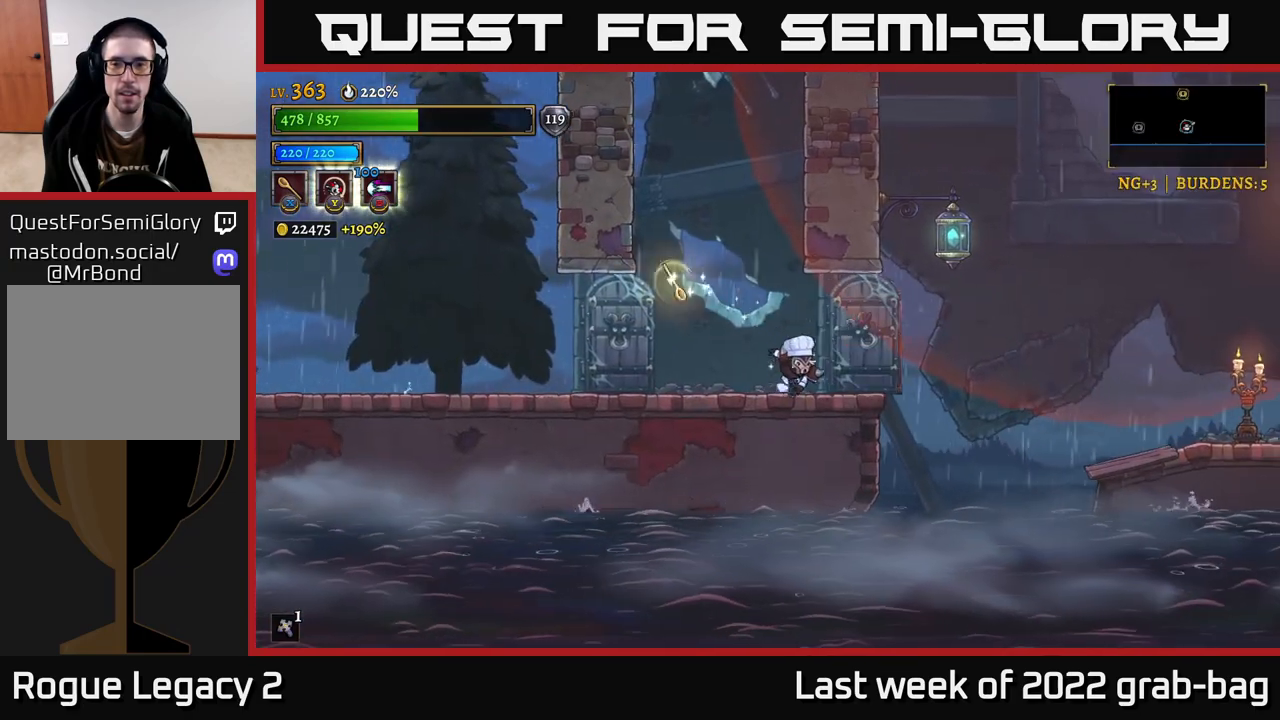
{"dt_ms": 500, "buttons": ["A"], "left_stick": "center", "right_stick": "center", "events": [[267, "A", "down"], [500, "left_stick", "center"]]}
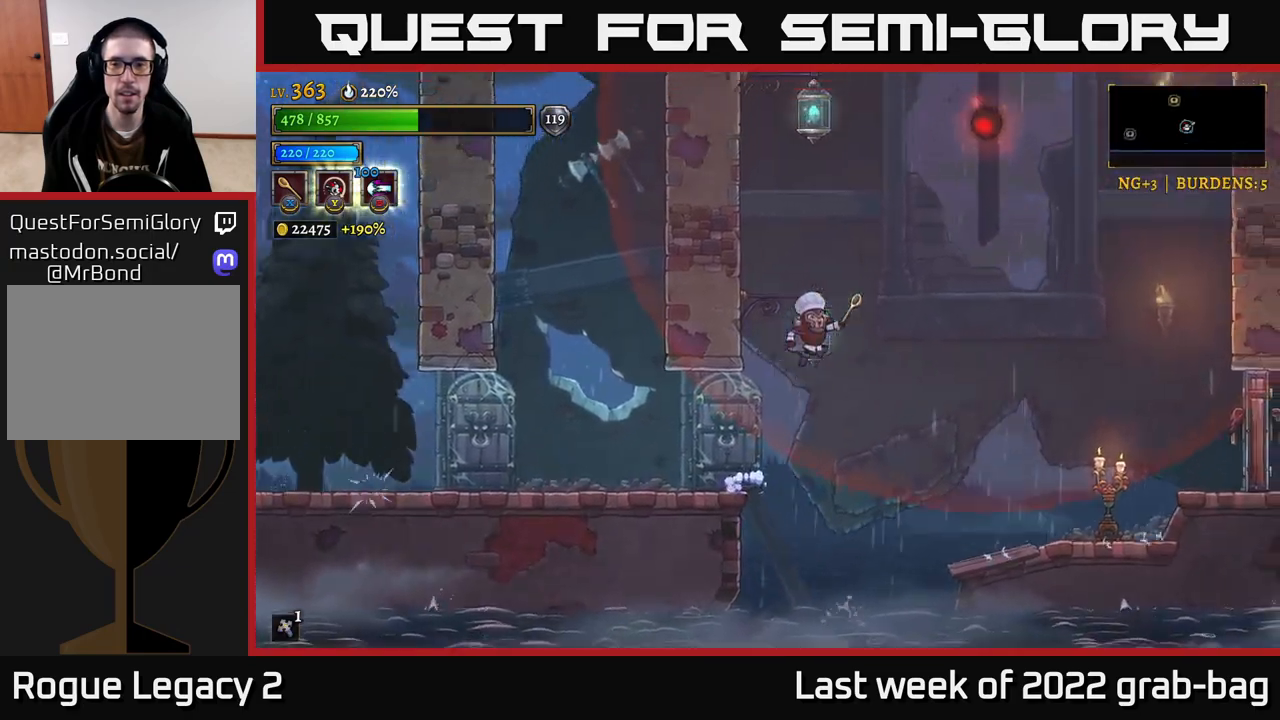
{"dt_ms": 500, "buttons": ["A"], "left_stick": "left", "right_stick": "center", "events": [[83, "left_stick", "right"], [117, "A", "up"], [233, "left_stick", "left"], [417, "A", "down"]]}
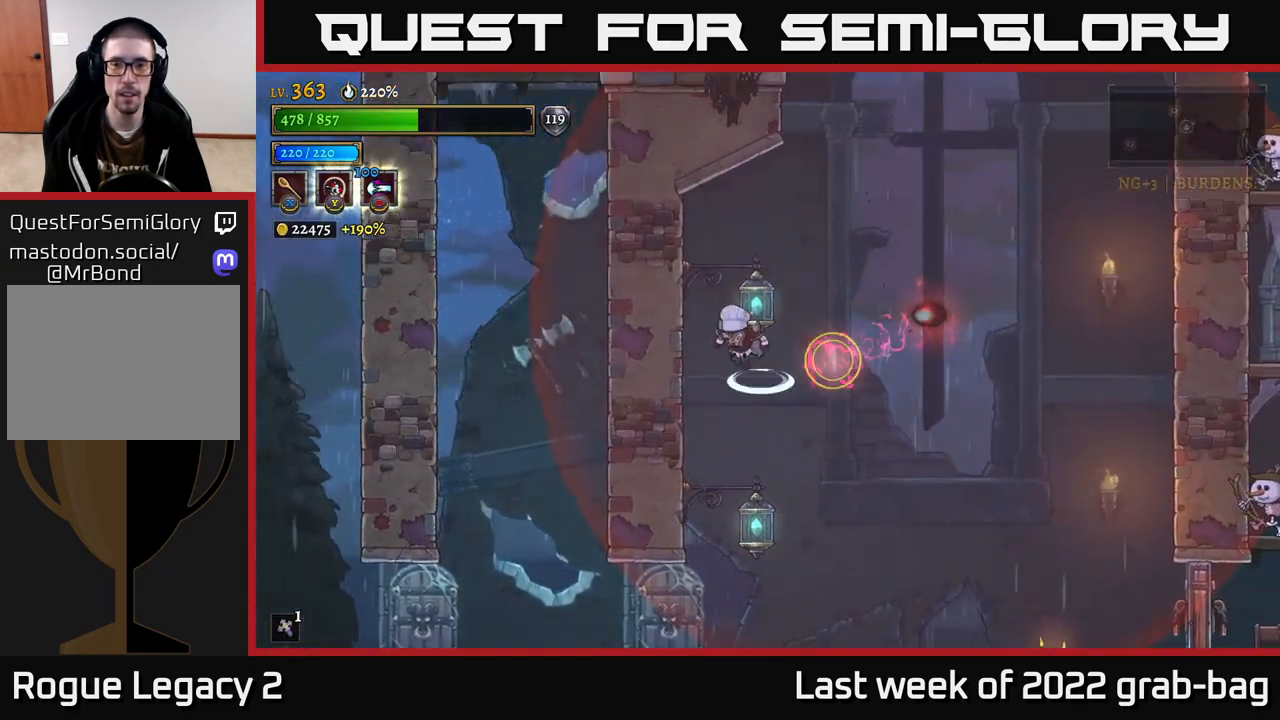
{"dt_ms": 1000, "buttons": [], "left_stick": "right", "right_stick": "center"}
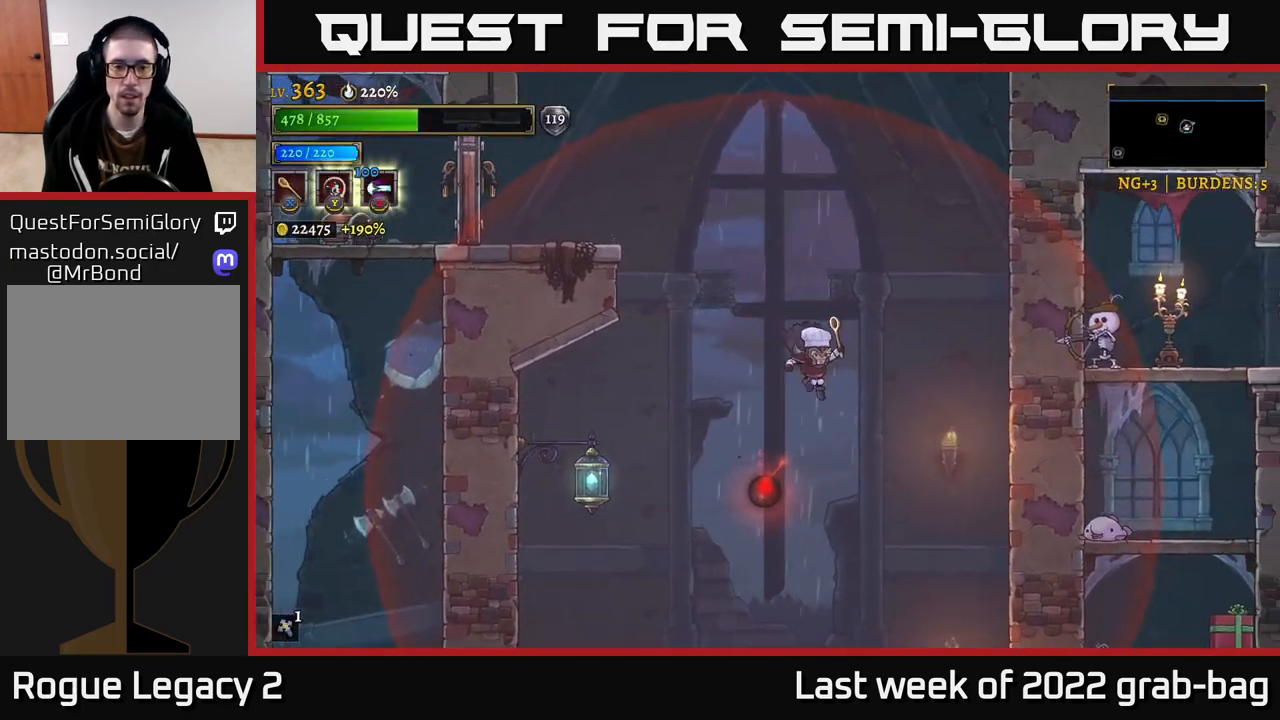
{"dt_ms": 500, "buttons": [], "left_stick": "left", "right_stick": "center", "events": [[100, "left_stick", "left"], [283, "R1", "down"], [417, "R1", "up"]]}
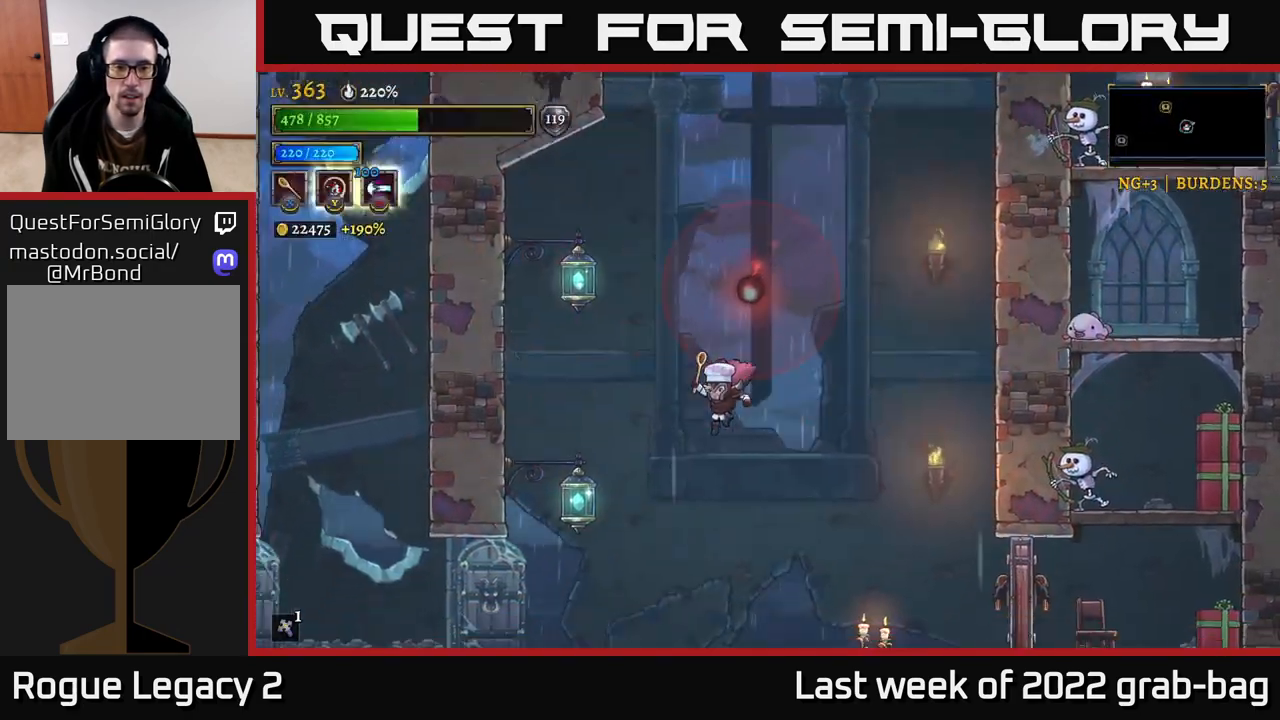
{"dt_ms": 500, "buttons": [], "left_stick": "left", "right_stick": "center", "events": [[100, "A", "down"], [200, "R2", "down"], [300, "A", "up"], [383, "L2", "down"], [383, "R2", "up"], [500, "L2", "up"]]}
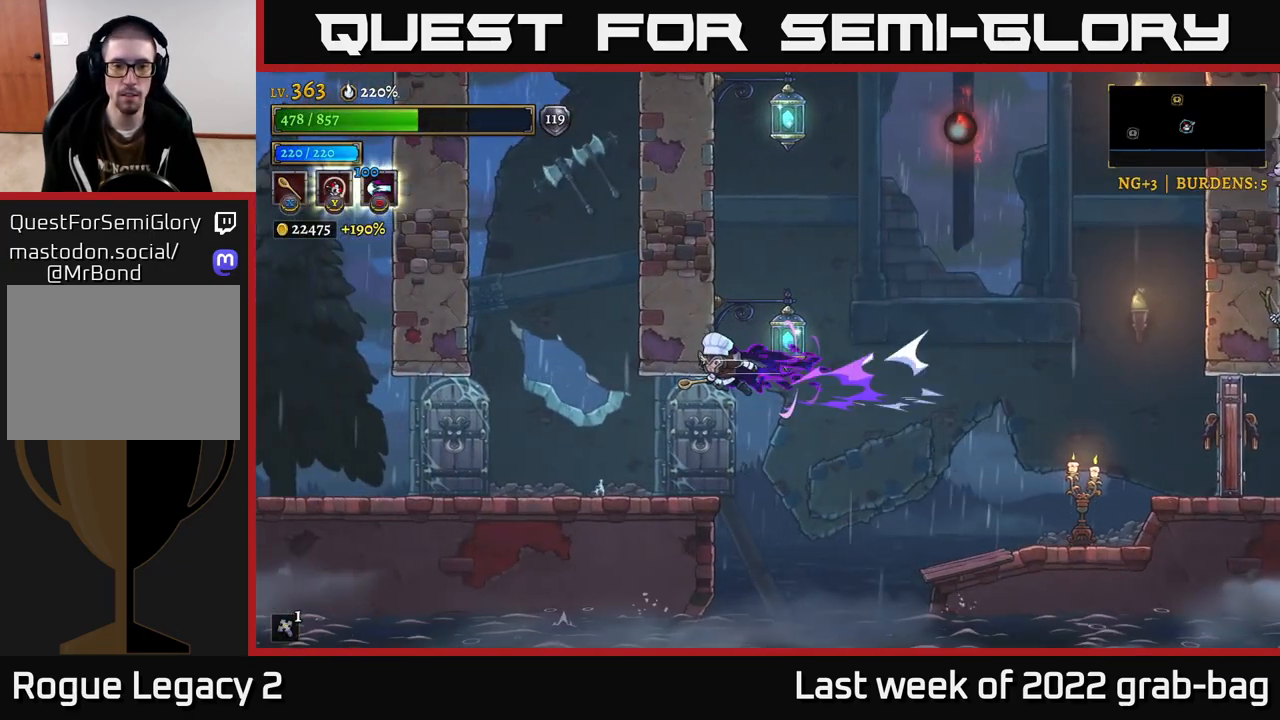
{"dt_ms": 500, "buttons": [], "left_stick": "right", "right_stick": "center", "events": [[500, "left_stick", "right"]]}
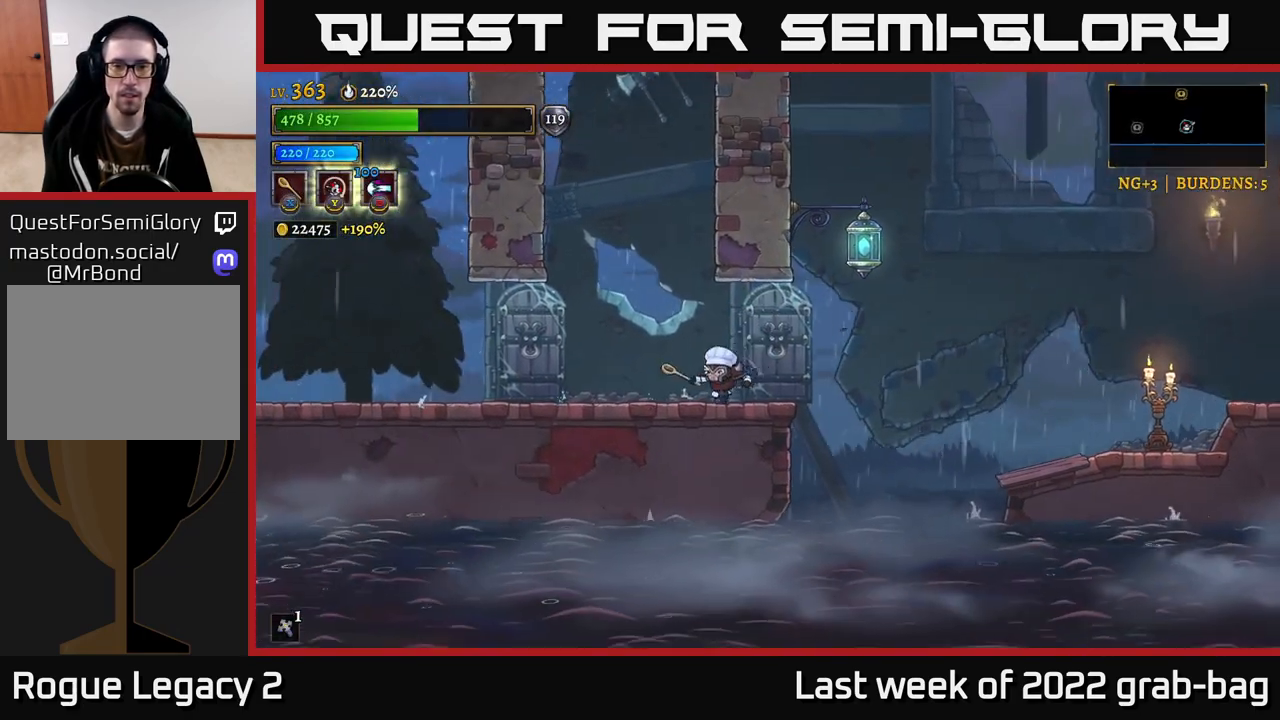
{"dt_ms": 500, "buttons": ["A"], "left_stick": "center", "right_stick": "center", "events": [[233, "A", "down"], [450, "left_stick", "center"]]}